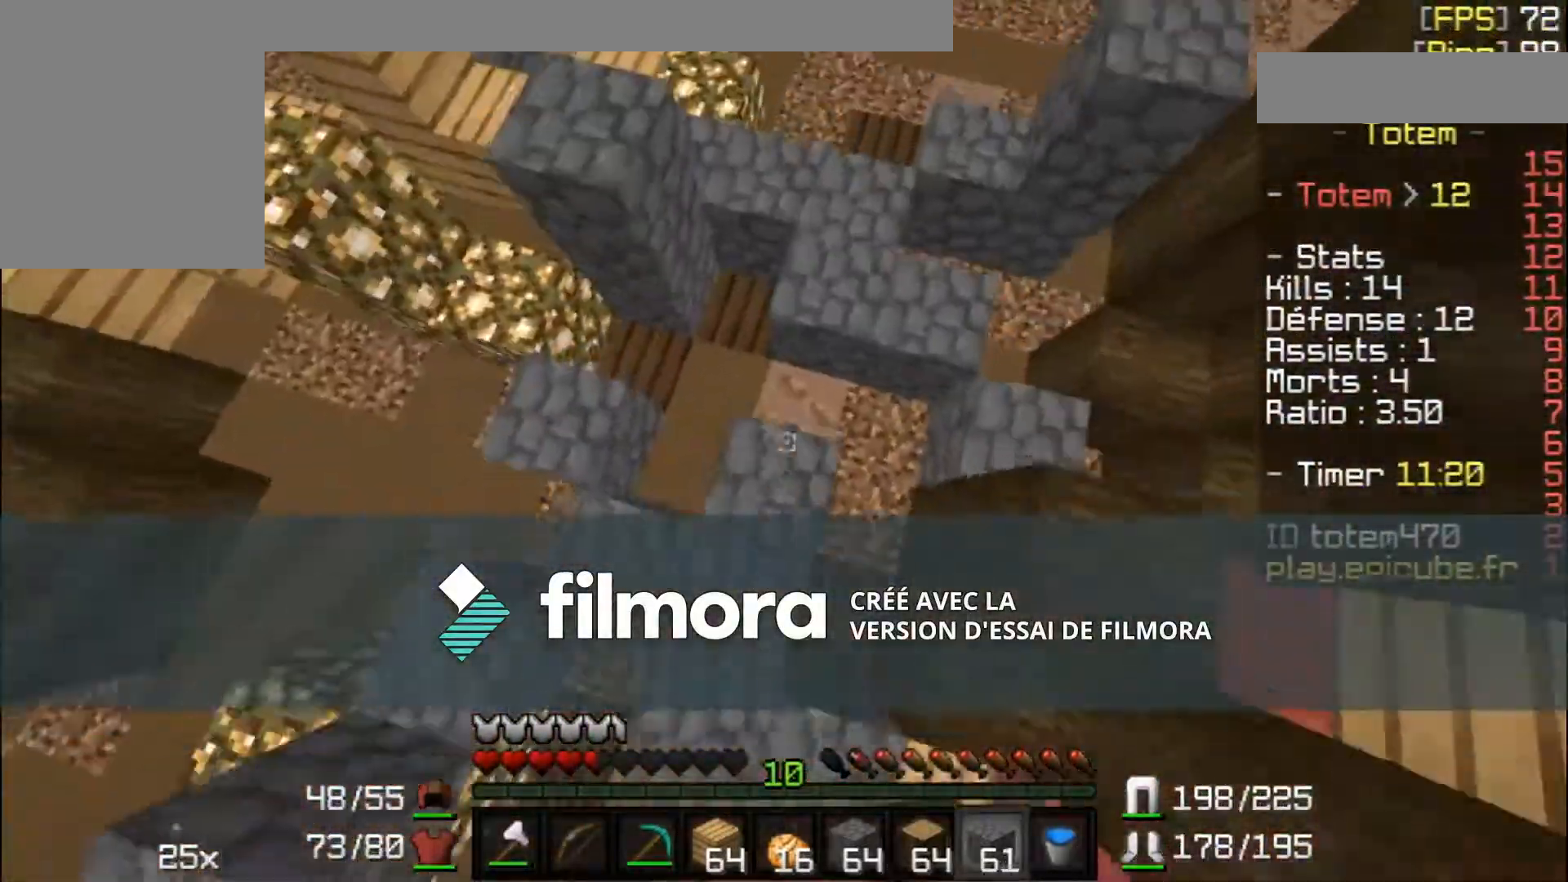
Gameplay with keyboard and mouse; each line is a JSON object with the keys and mouse buttons held at the frame after it. "events" lists presses ("down") and releases ("up") of "a", "d", "s", "w", "mouse_left" and "mouse_right" between this image and that frame as [ms after this image, input, new state], when the widget could be followed in between. "mouse_left", "mouse_right" = the "left", "right" buttons of the "mouse" list. No other keys are recorded. Fast repeated clicks can show as one long hold. Mouse movement is not recorded.
{"keys": ["d", "w"], "mouse": [], "events": [[67, "mouse_right", "up"], [167, "mouse_right", "down"], [234, "mouse_right", "up"], [267, "mouse_right", "down"], [334, "mouse_right", "up"], [434, "mouse_right", "down"], [467, "mouse_right", "up"]]}
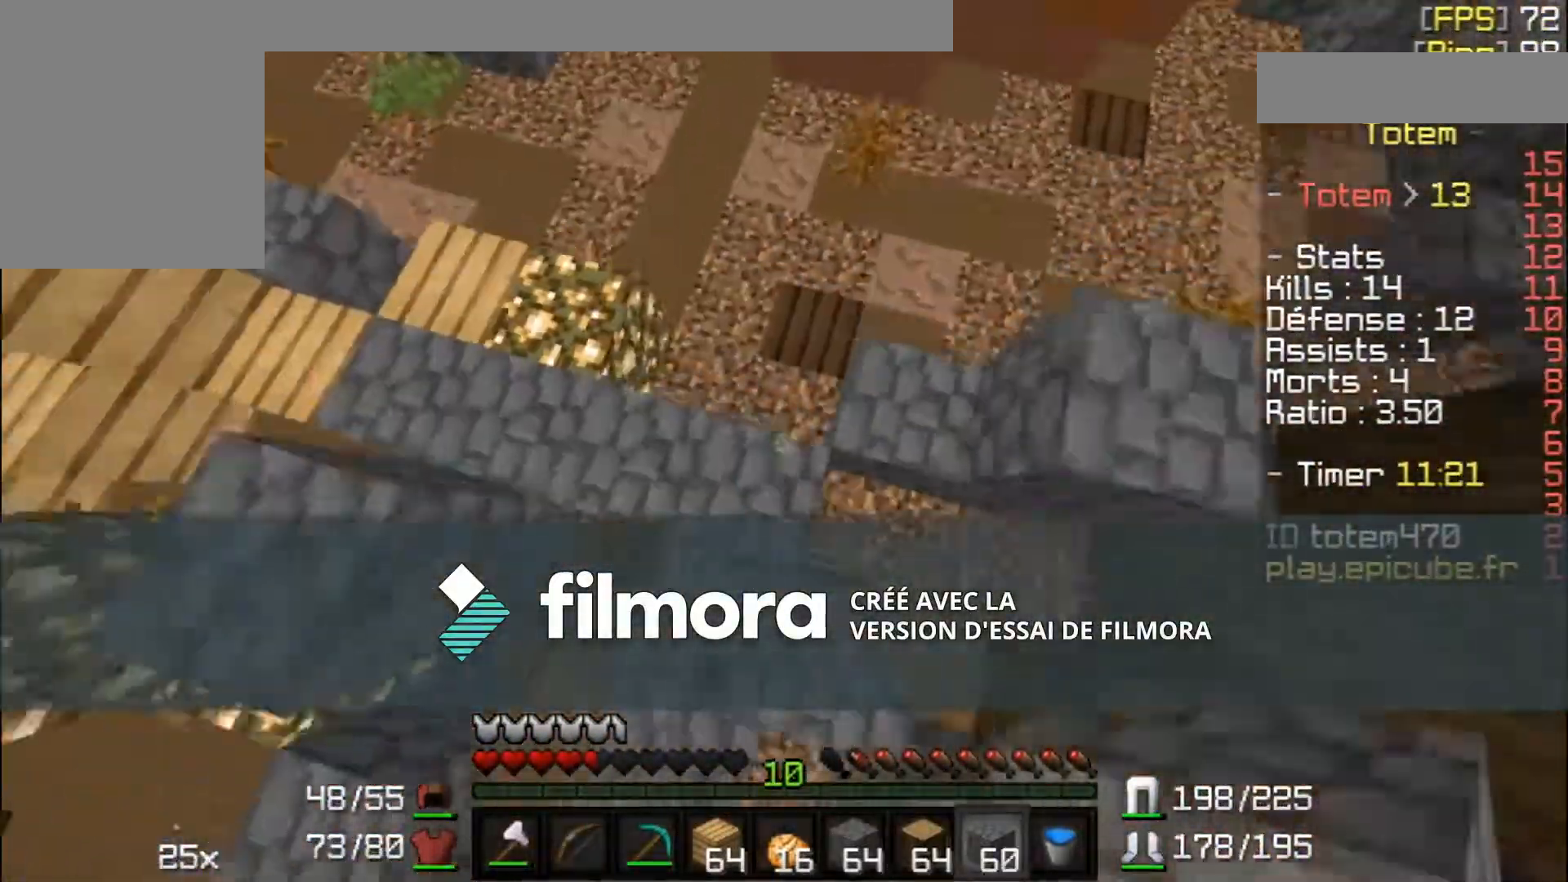
{"keys": ["d", "w"], "mouse": [], "events": [[33, "mouse_right", "down"], [66, "mouse_right", "up"], [133, "mouse_right", "down"], [200, "mouse_right", "up"], [233, "mouse_right", "down"], [267, "mouse_right", "up"]]}
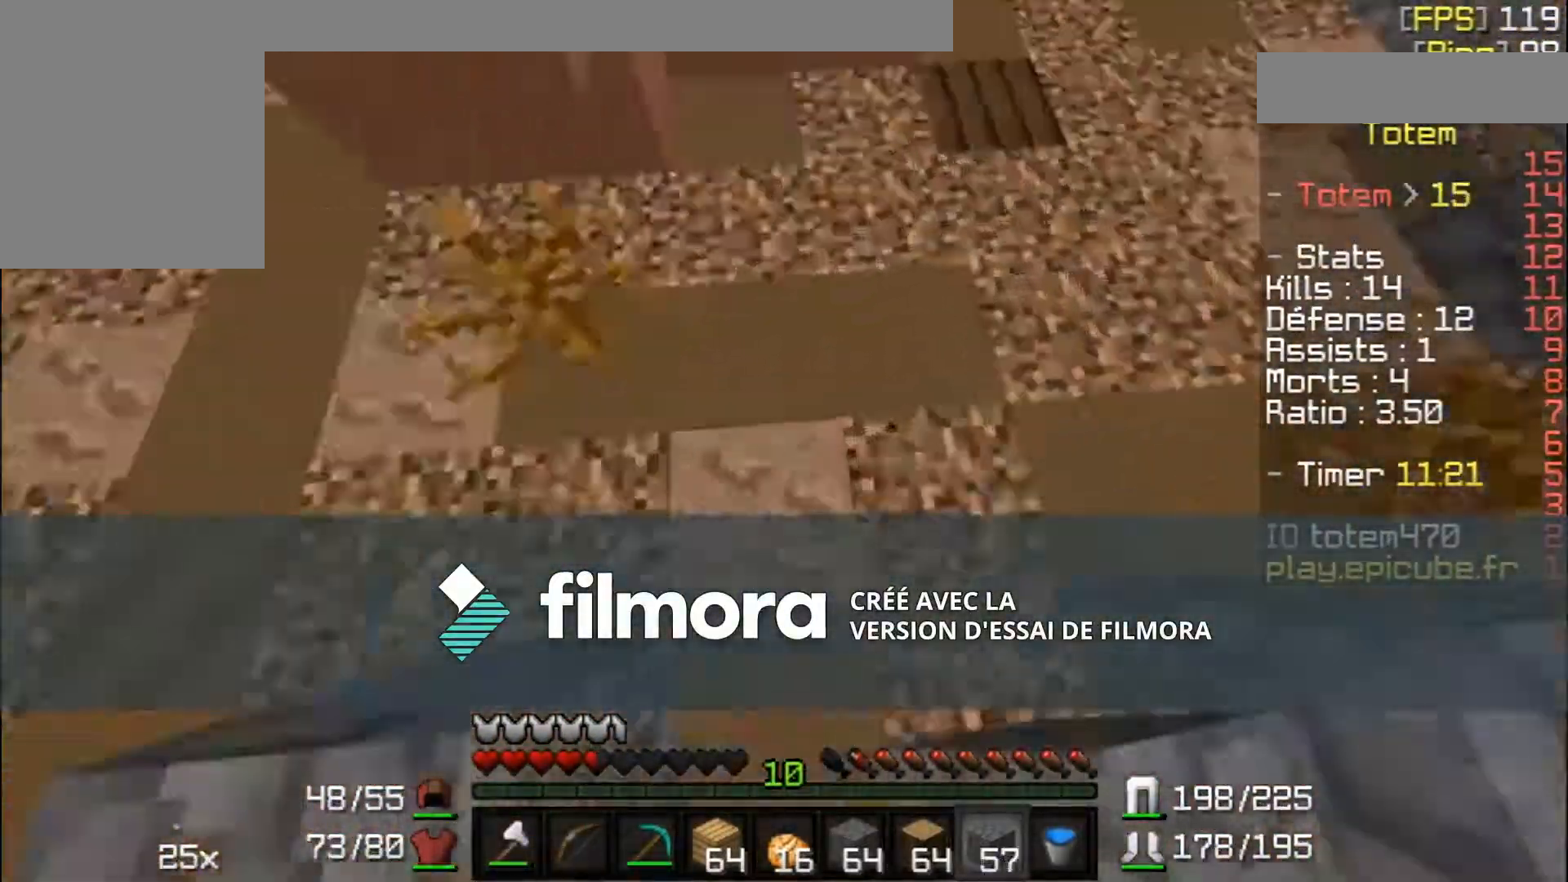
{"keys": ["d", "w"], "mouse": [], "events": [[167, "mouse_right", "down"], [234, "mouse_right", "up"], [334, "mouse_right", "down"], [367, "mouse_right", "up"]]}
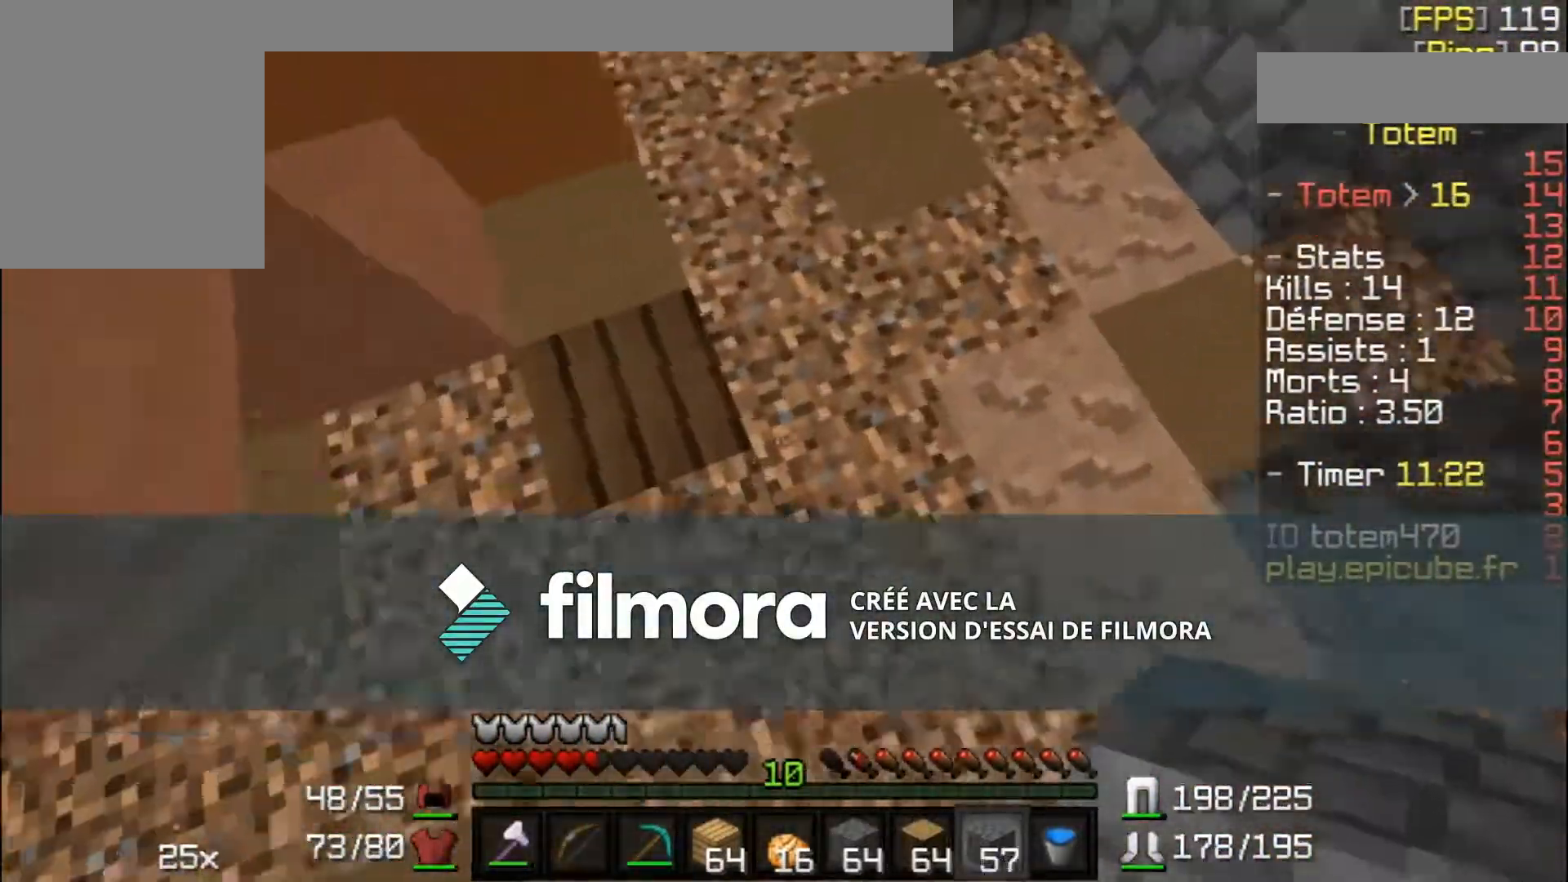
{"keys": ["w"], "mouse": [], "events": [[133, "d", "up"]]}
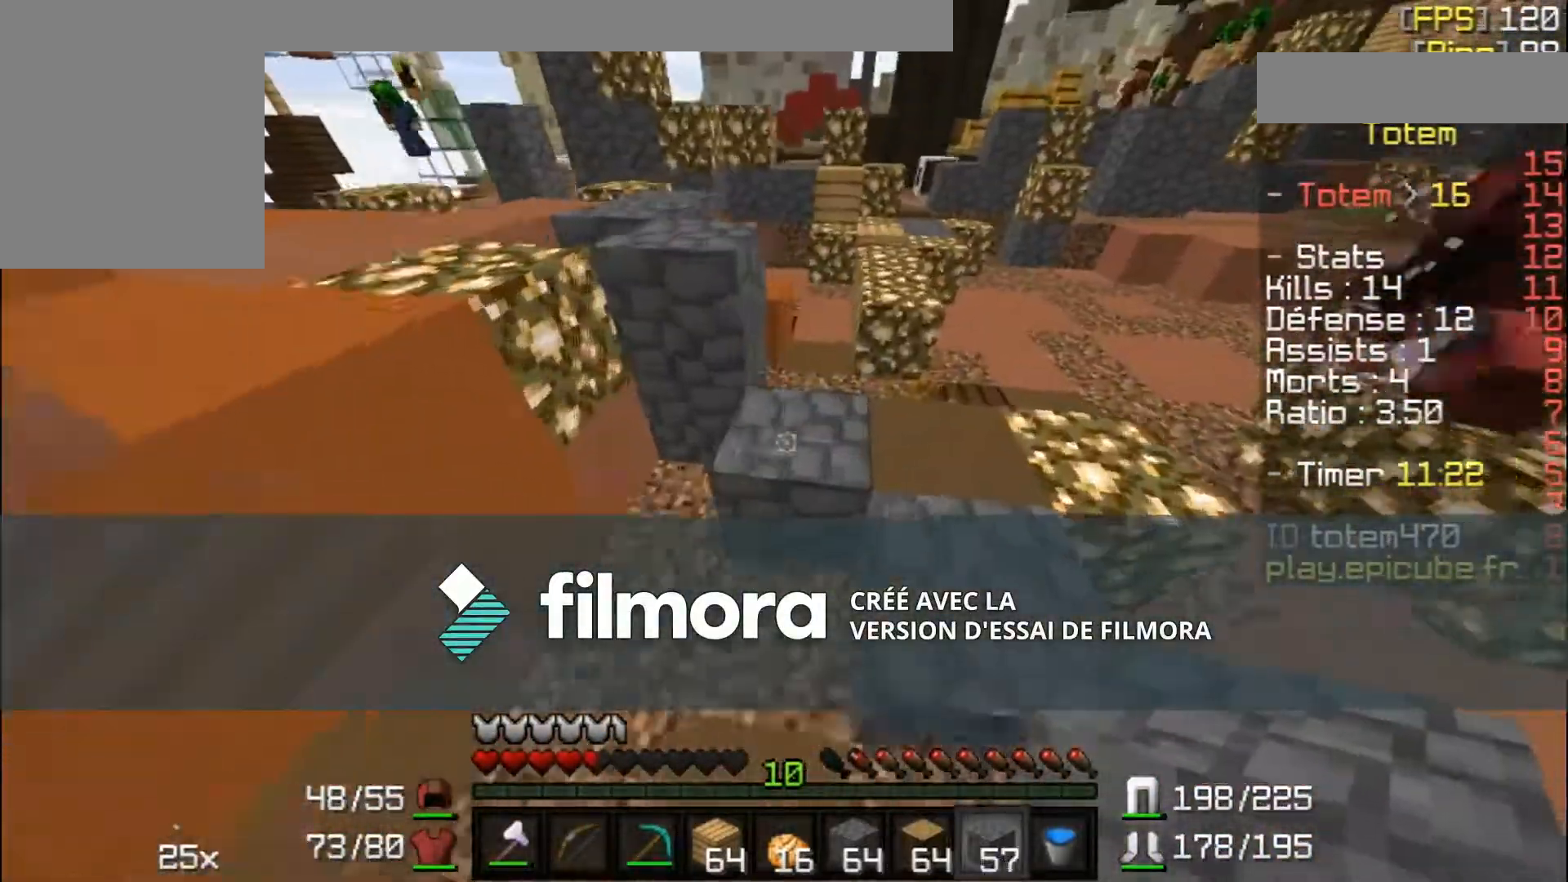
{"keys": ["w"], "mouse": [], "events": [[167, "d", "down"], [300, "d", "up"]]}
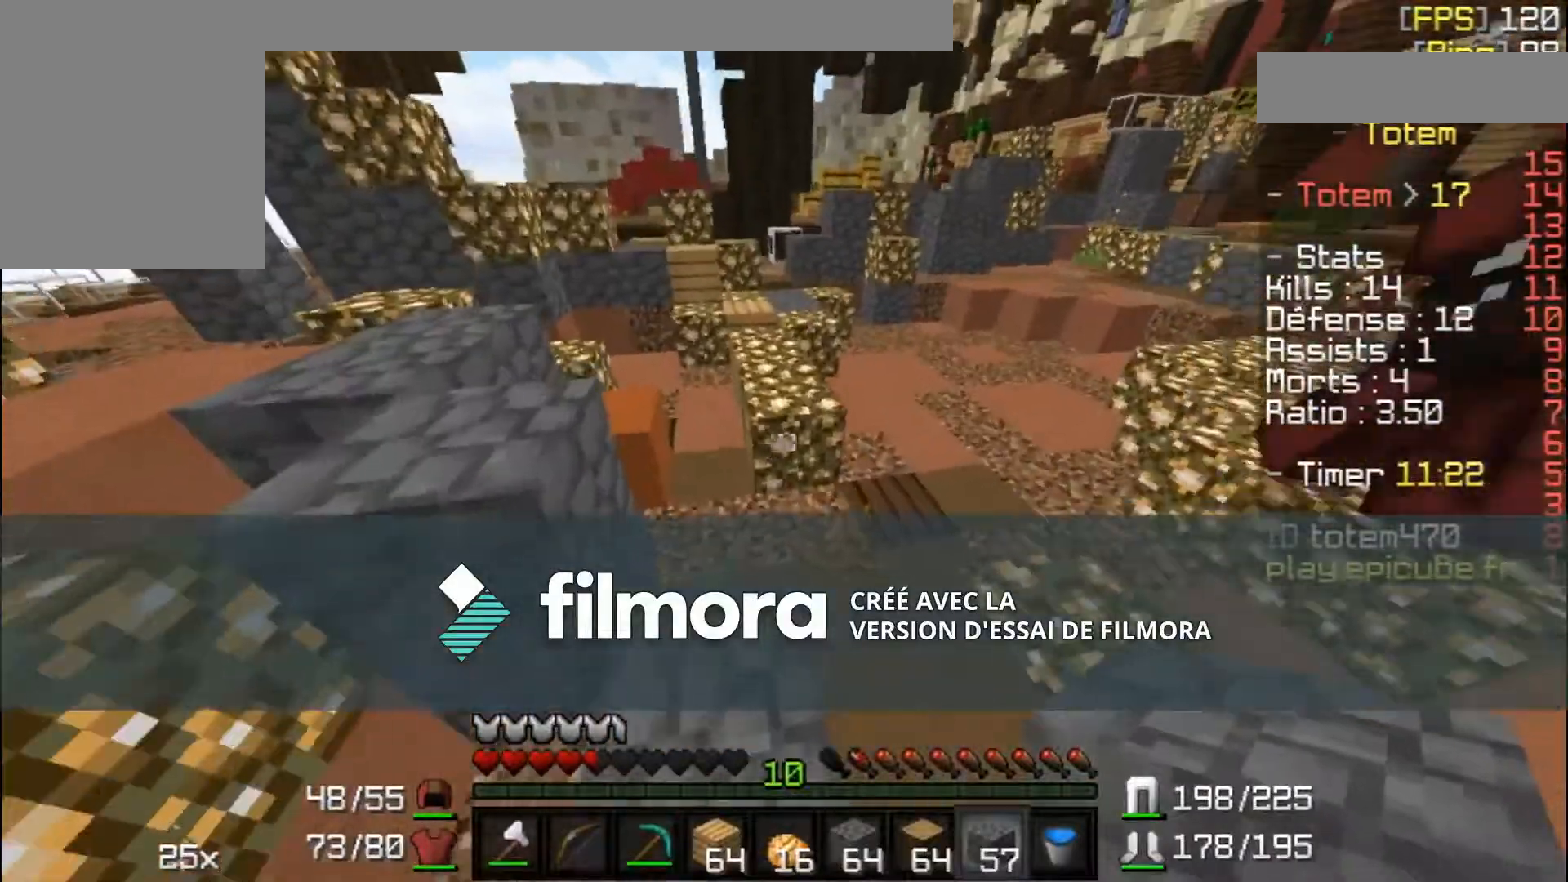
{"keys": ["w"], "mouse": [], "events": []}
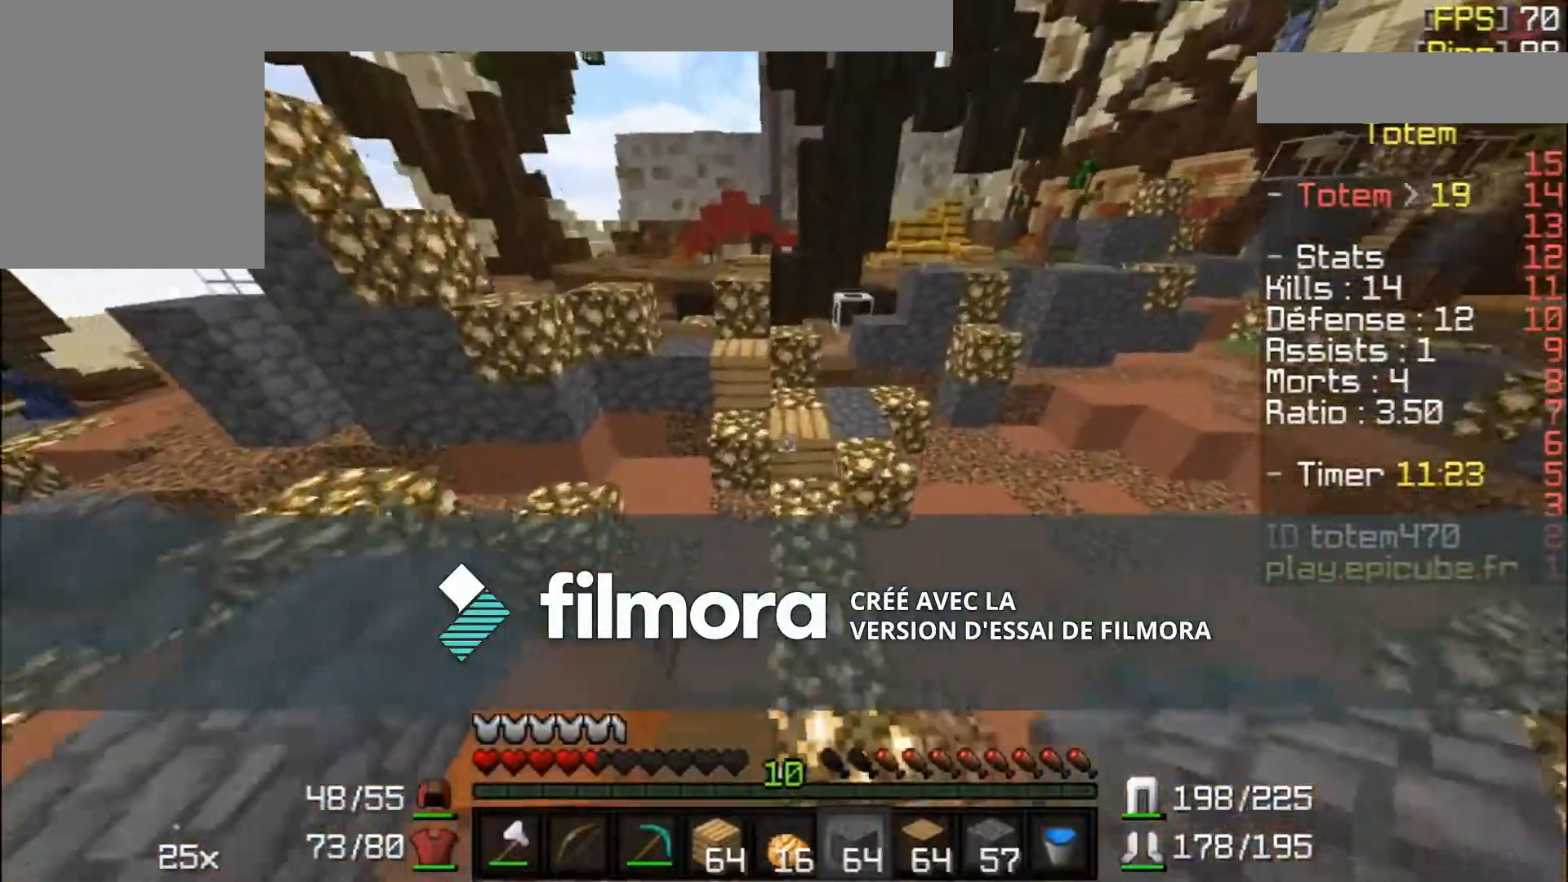
{"keys": ["w"], "mouse": ["right"], "events": [[300, "mouse_right", "down"], [334, "d", "down"], [334, "mouse_left", "down"], [401, "mouse_left", "up"], [501, "d", "up"]]}
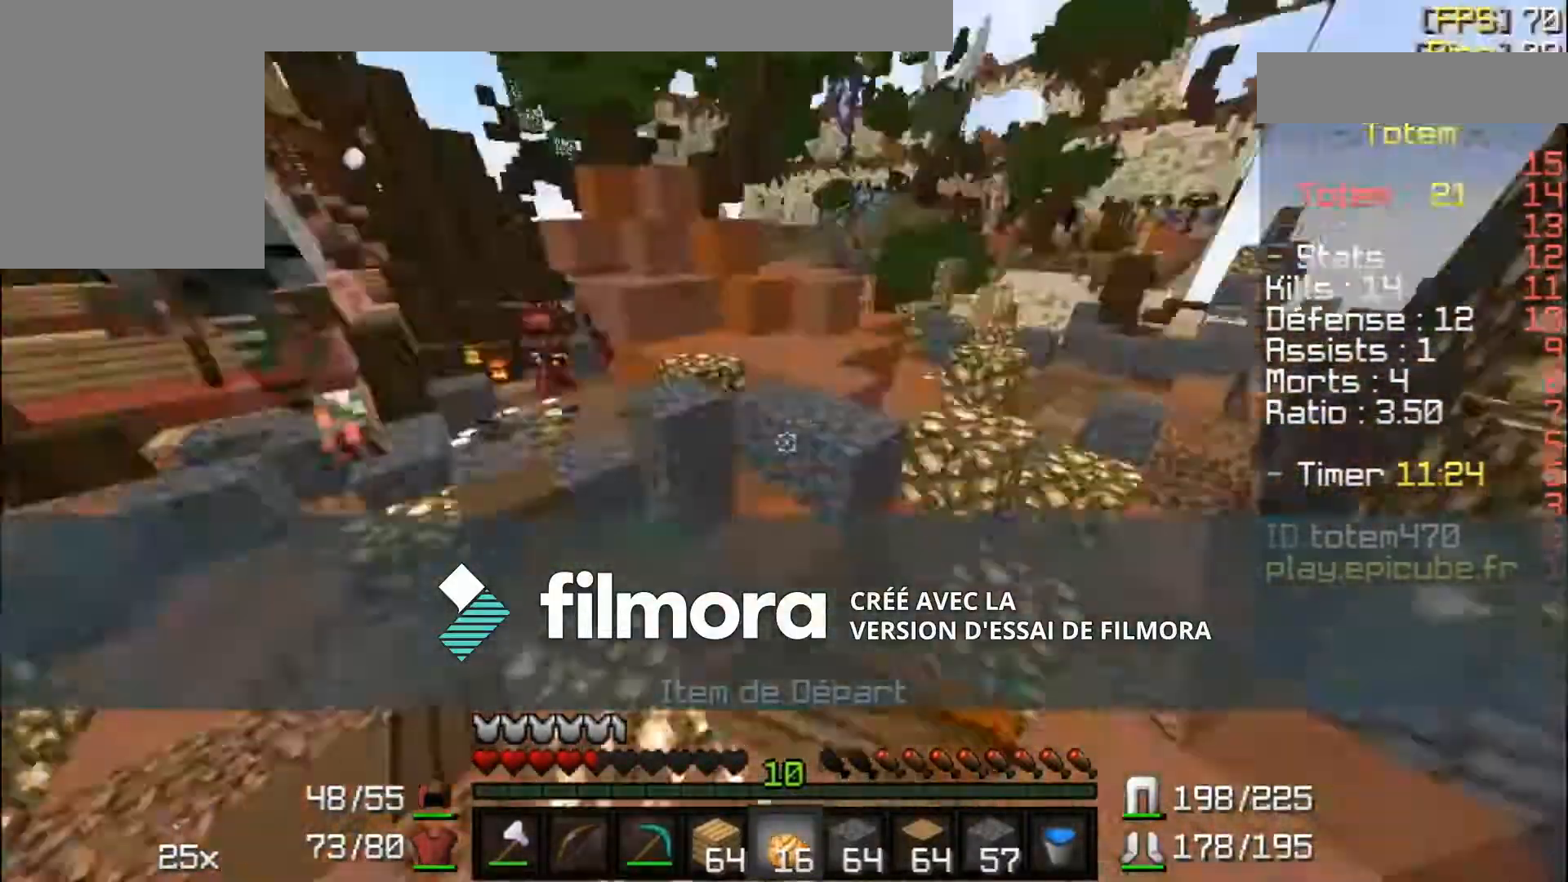
{"keys": ["w"], "mouse": ["right"], "events": []}
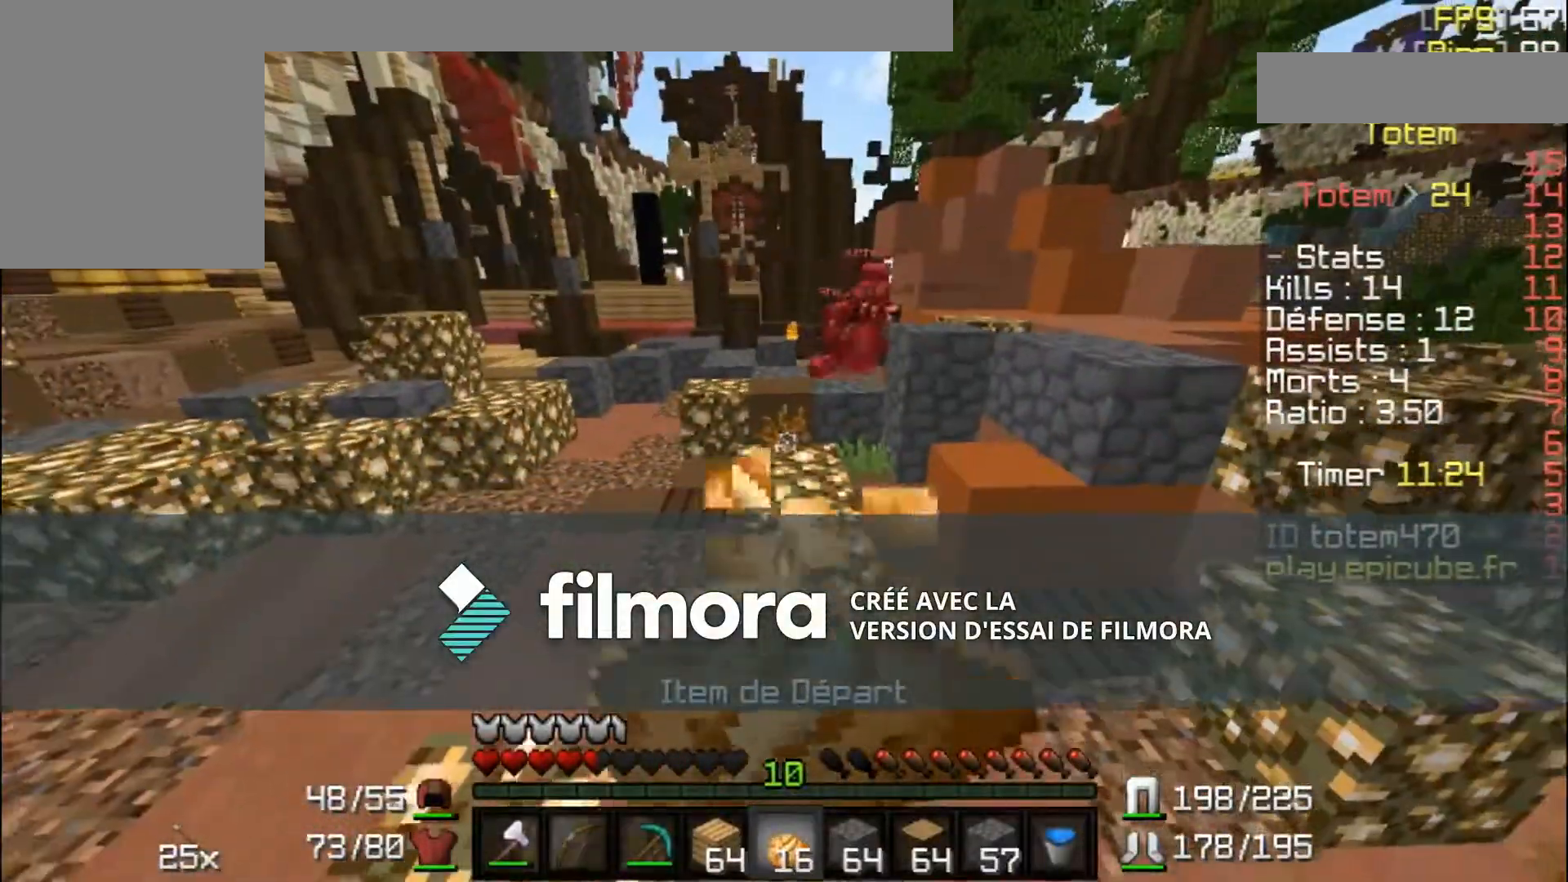
{"keys": ["w"], "mouse": ["right"], "events": []}
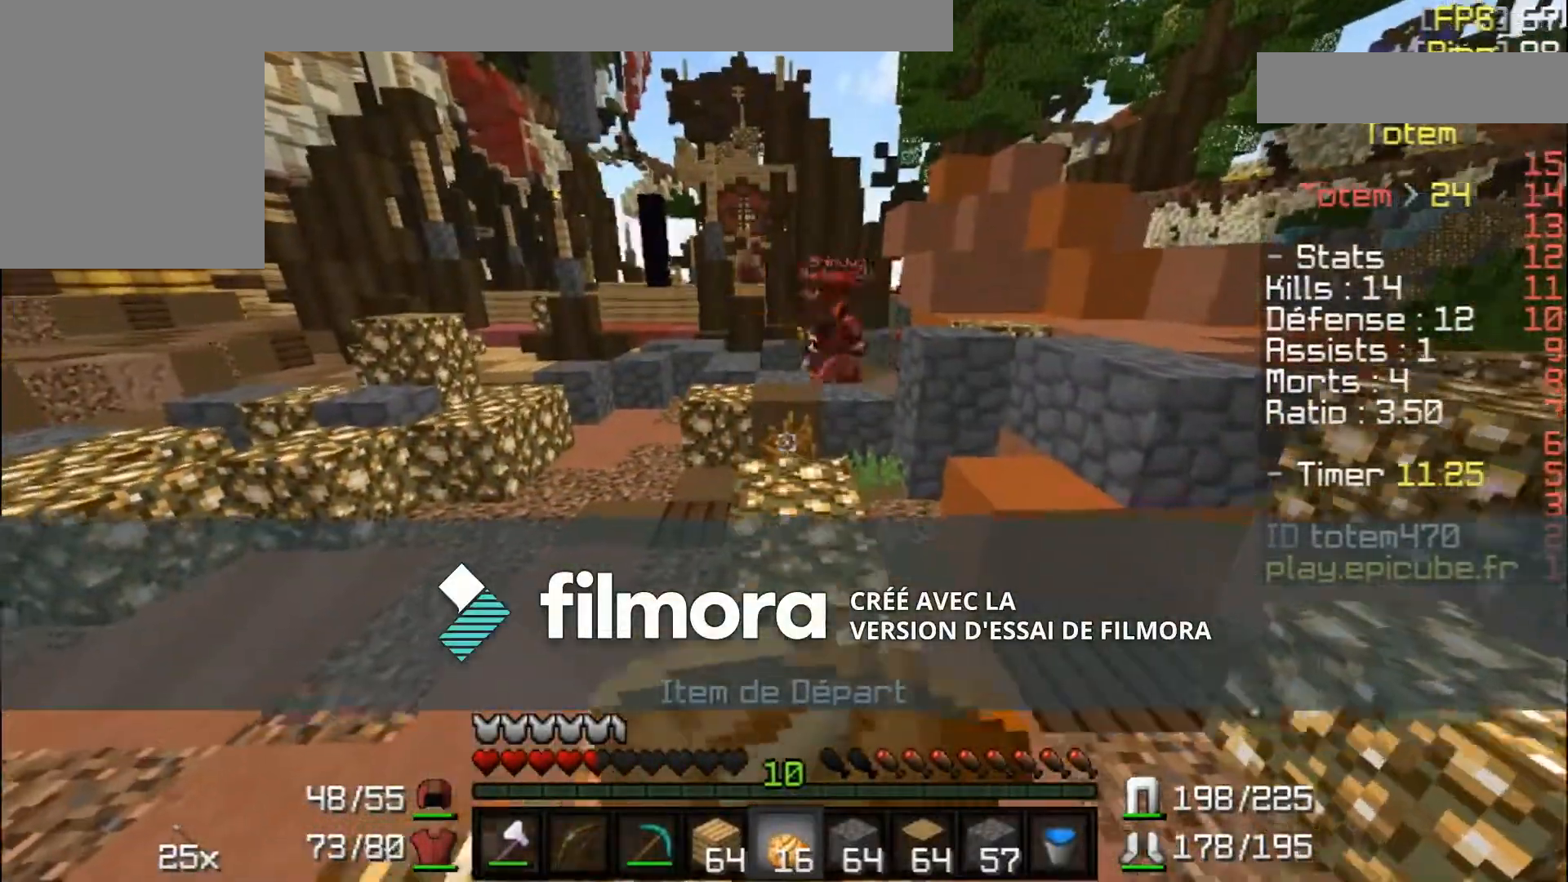
{"keys": ["w"], "mouse": ["right"], "events": []}
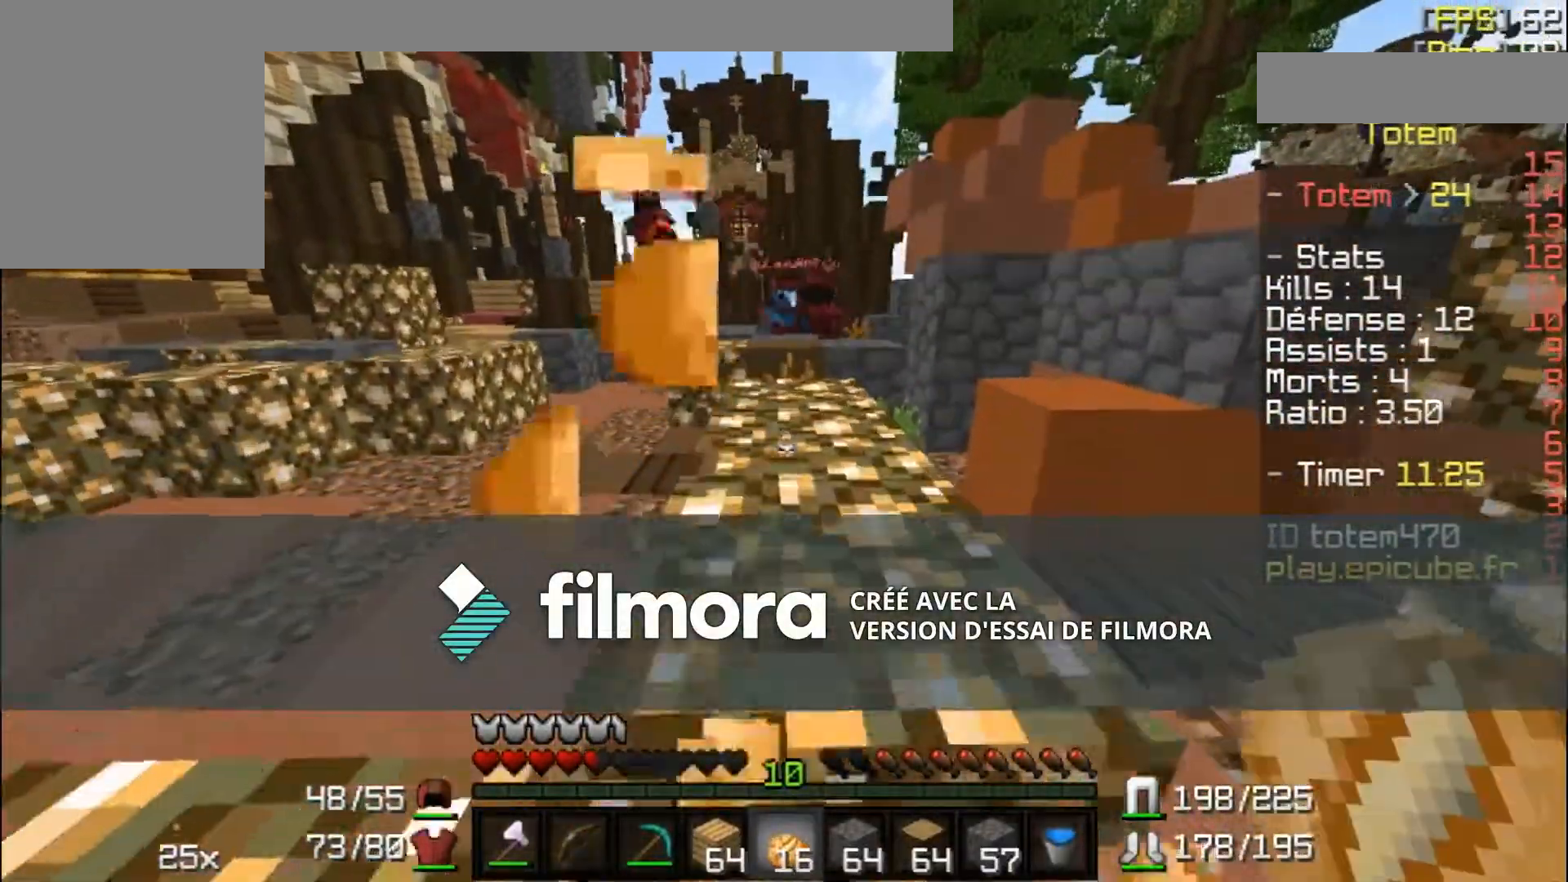
{"keys": ["w"], "mouse": [], "events": [[434, "mouse_right", "up"]]}
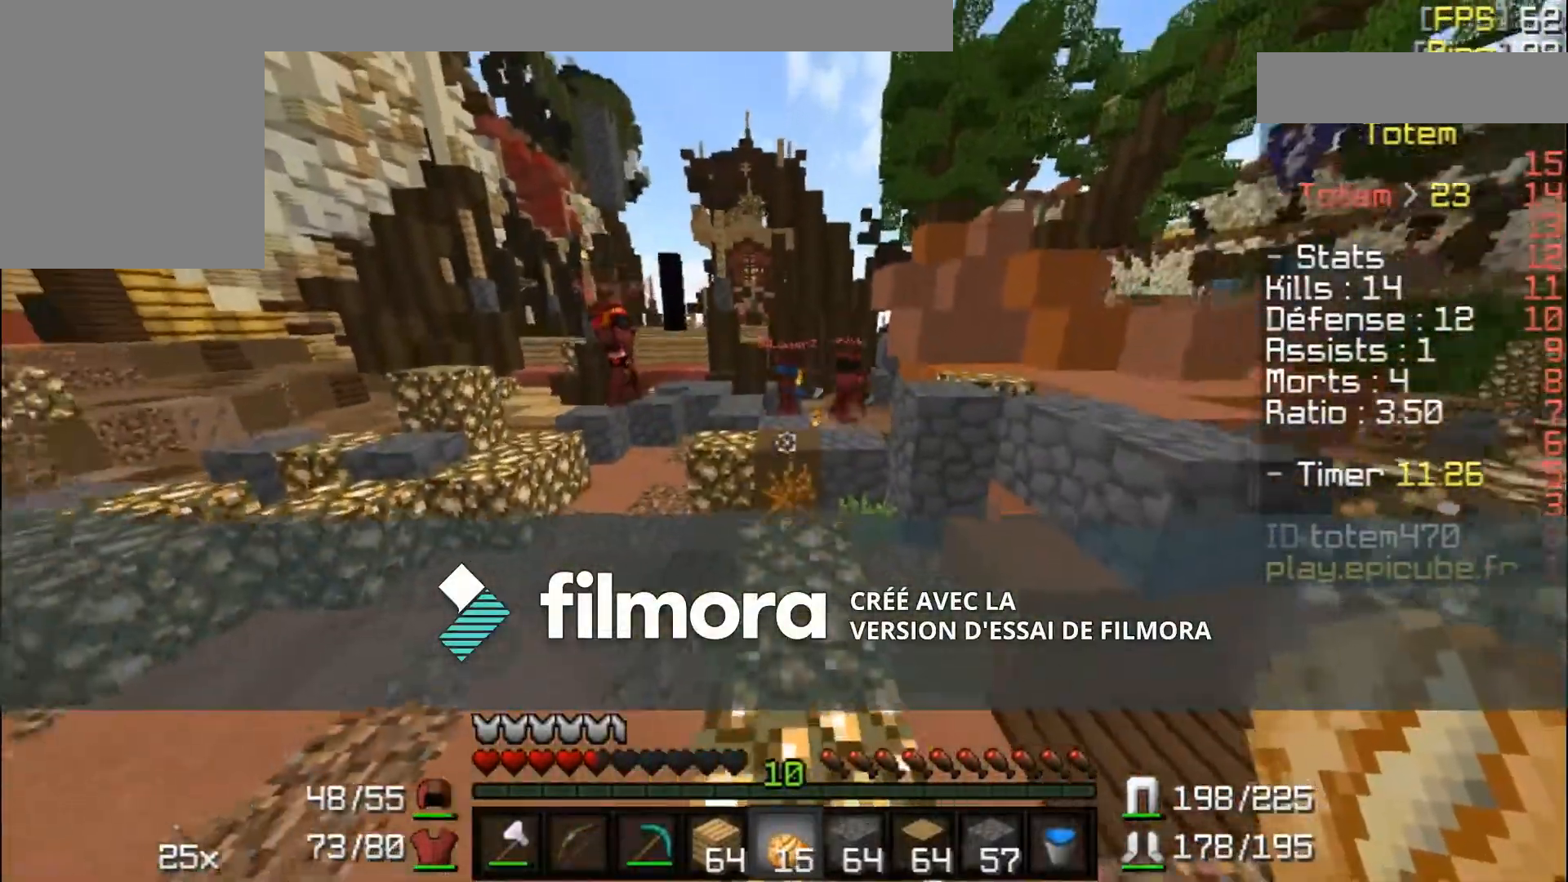
{"keys": ["w"], "mouse": [], "events": []}
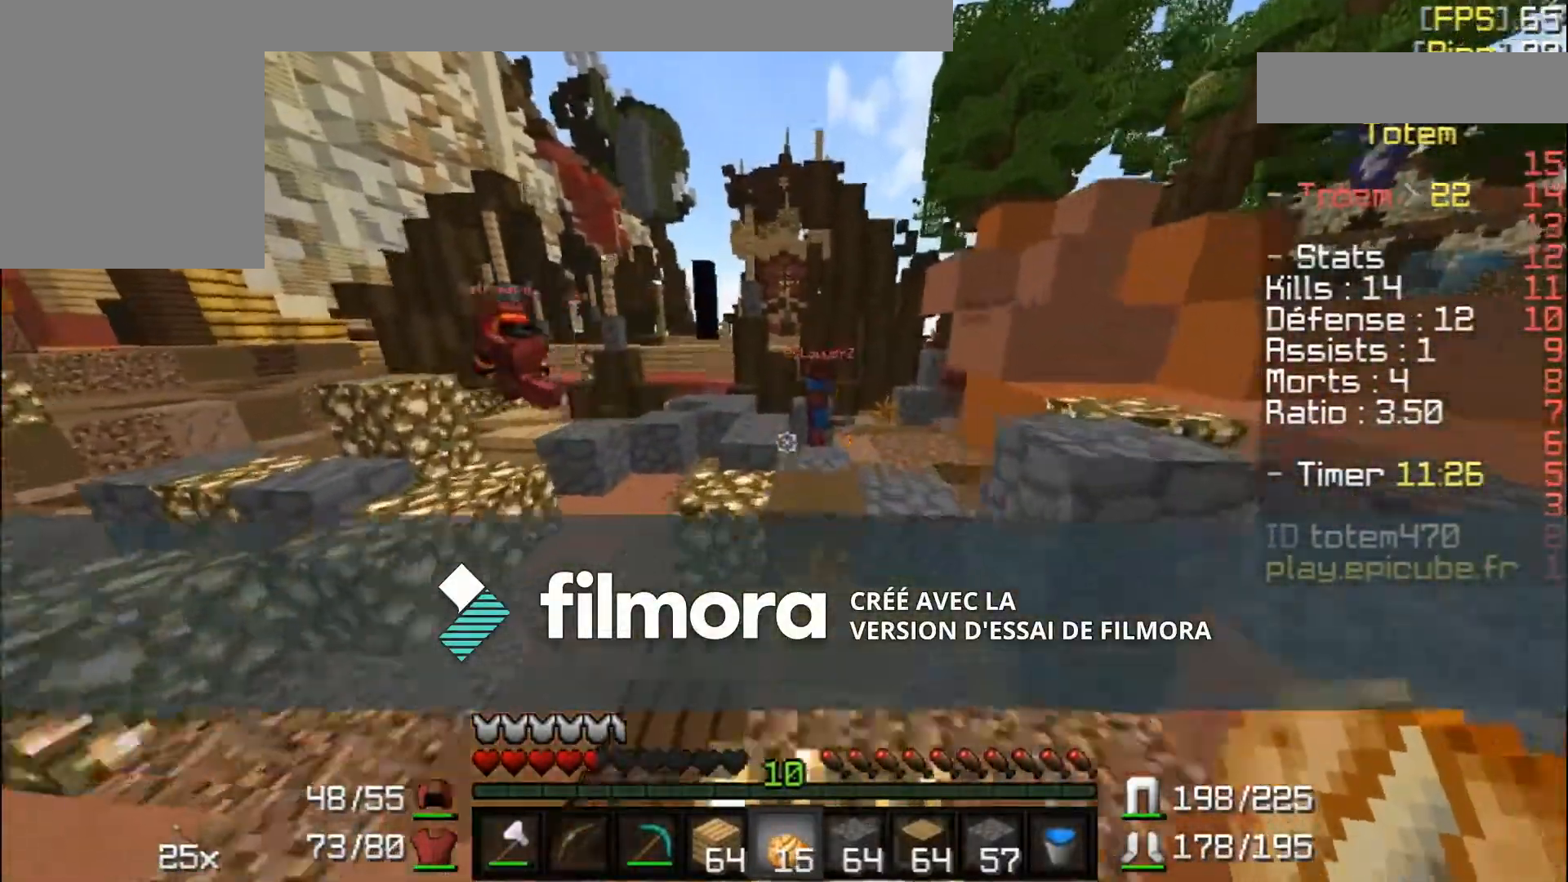
{"keys": ["w"], "mouse": [], "events": []}
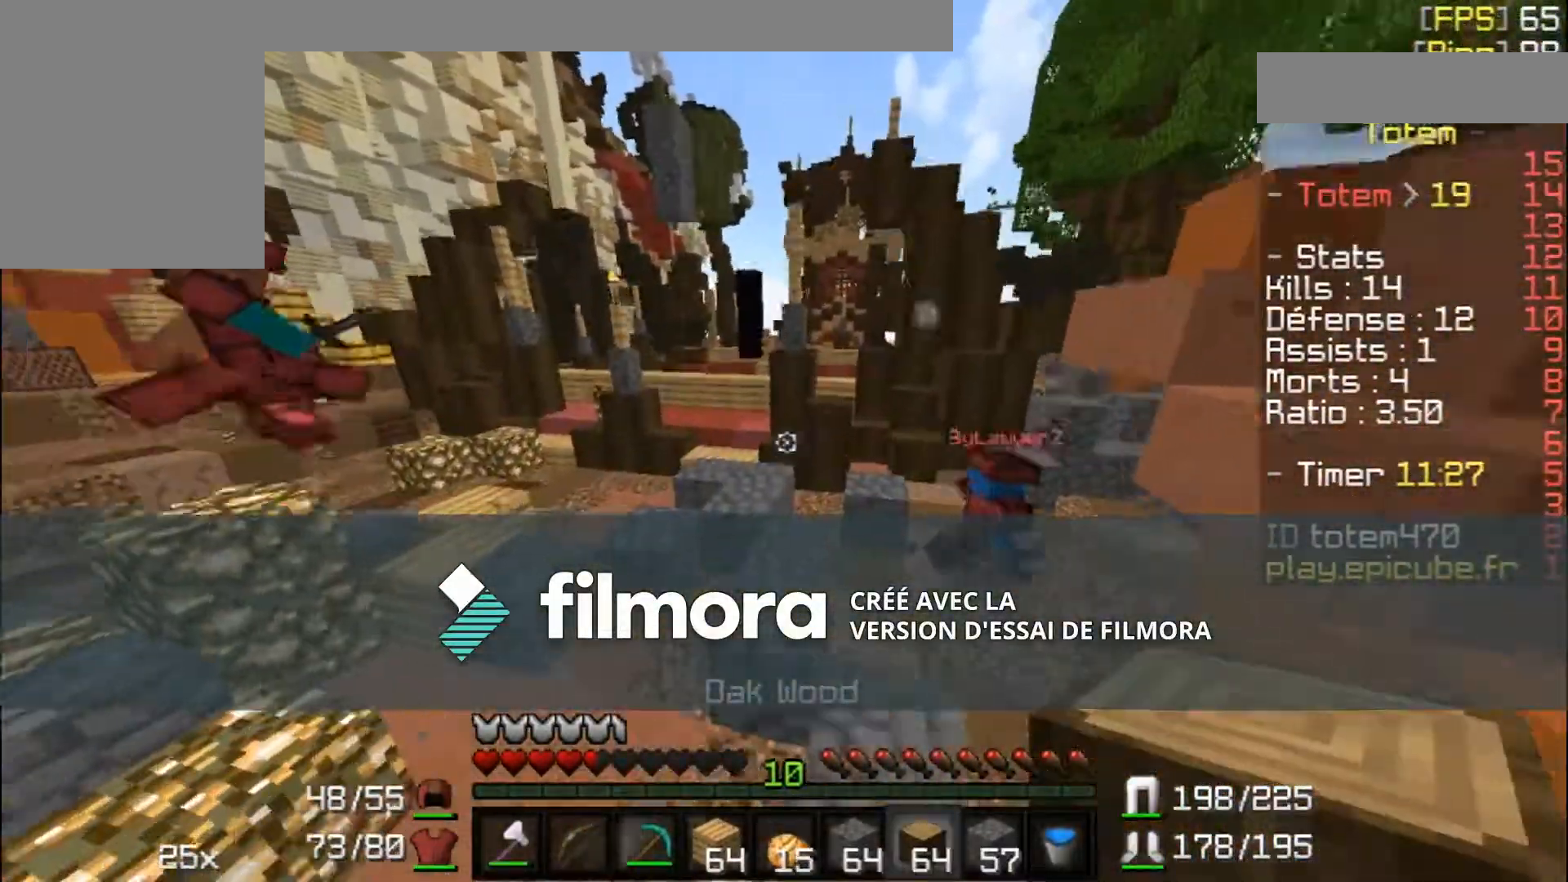
{"keys": [], "mouse": [], "events": [[300, "w", "up"]]}
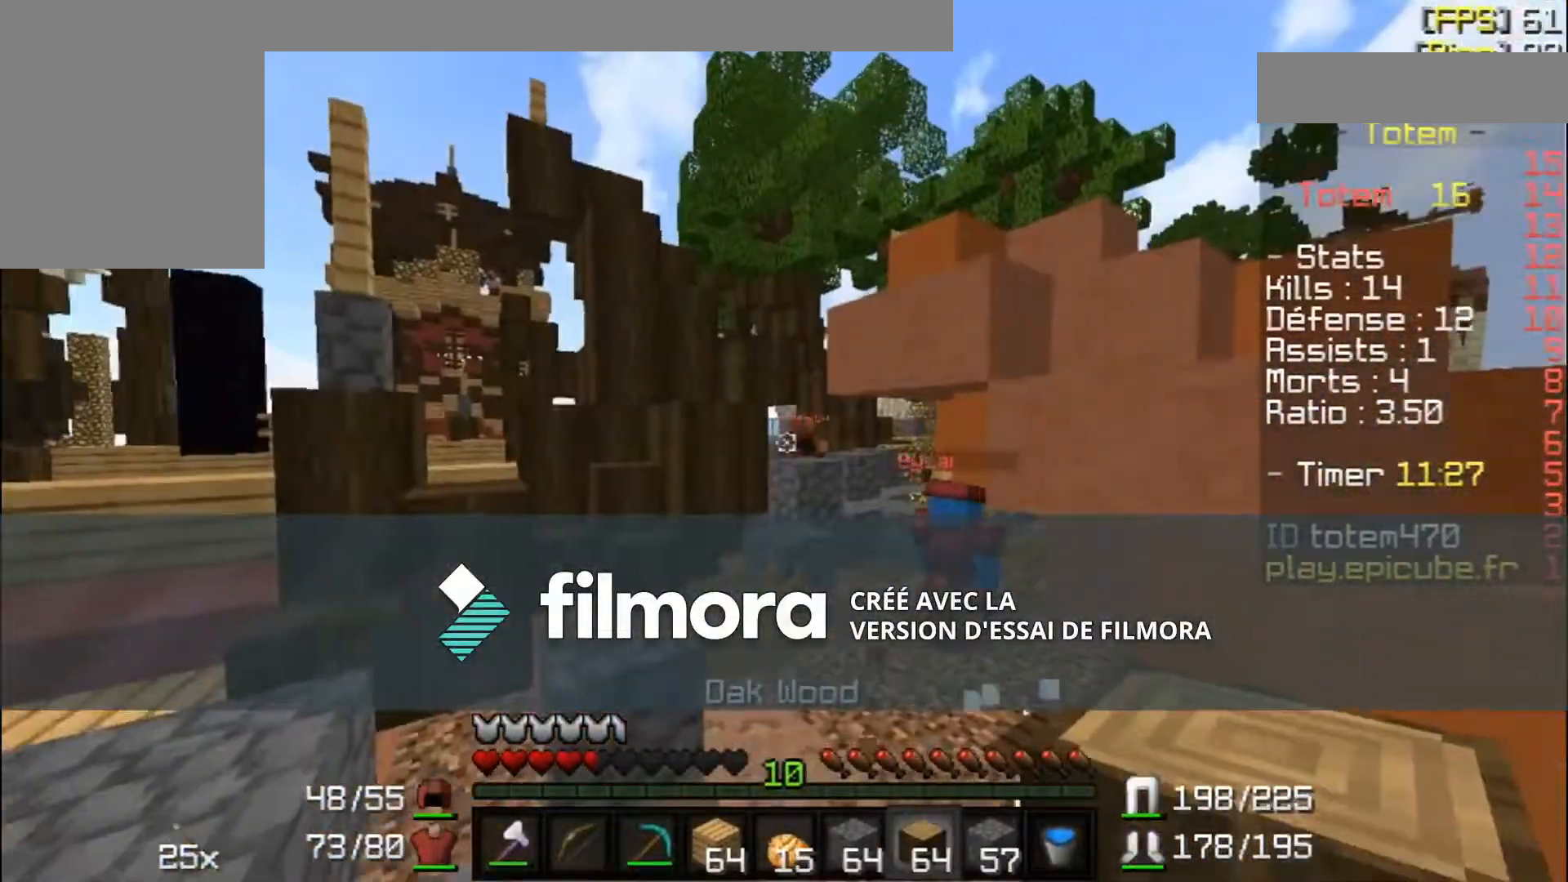
{"keys": [], "mouse": [], "events": []}
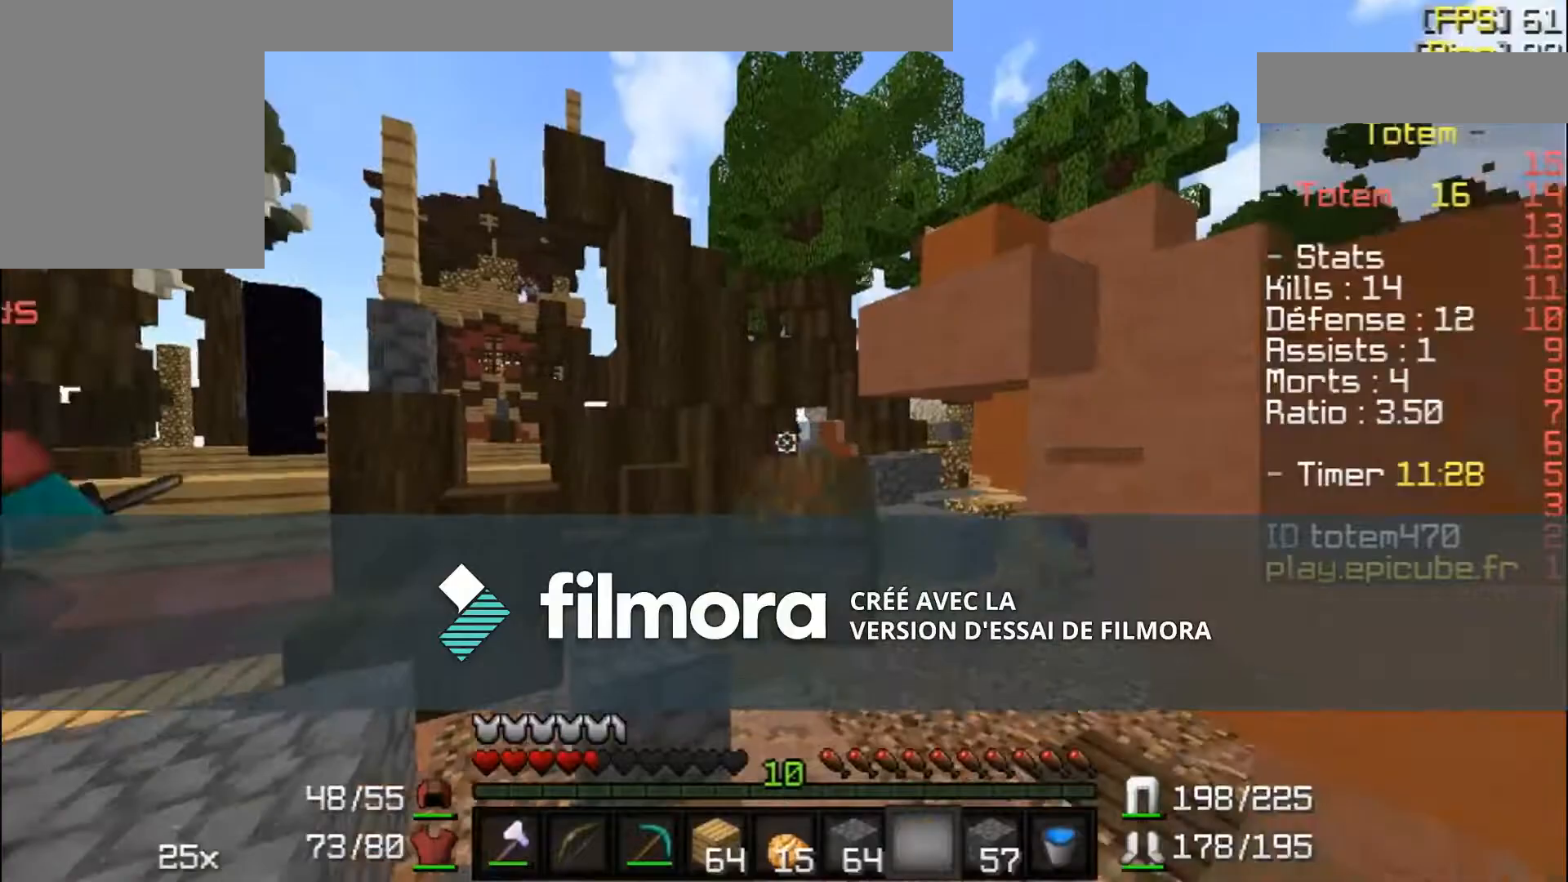
{"keys": ["s"], "mouse": [], "events": [[400, "s", "down"]]}
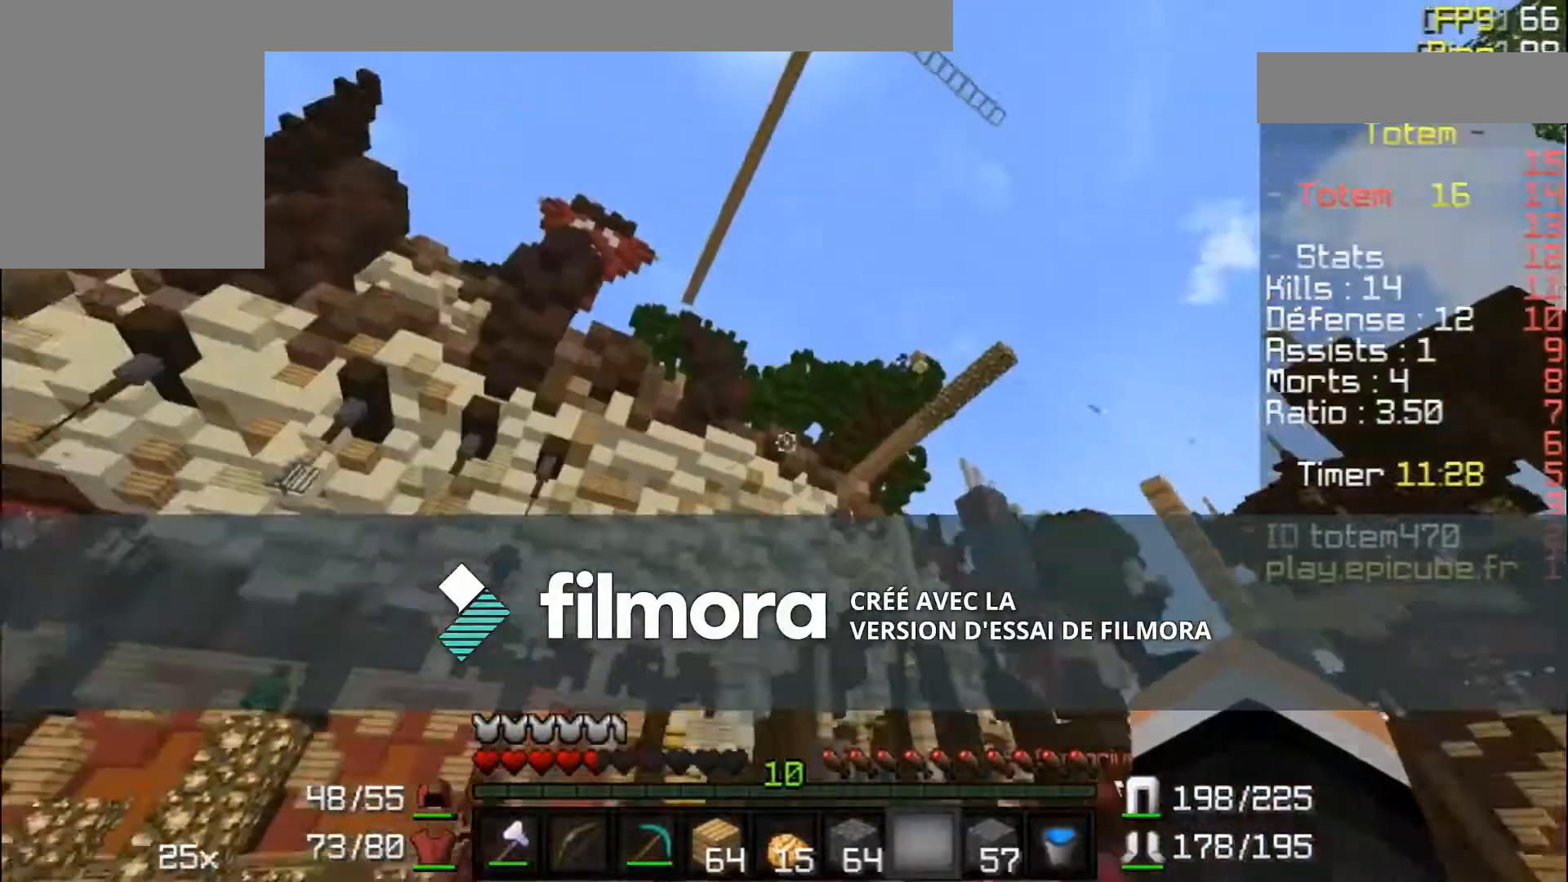
{"keys": [], "mouse": [], "events": [[34, "s", "up"]]}
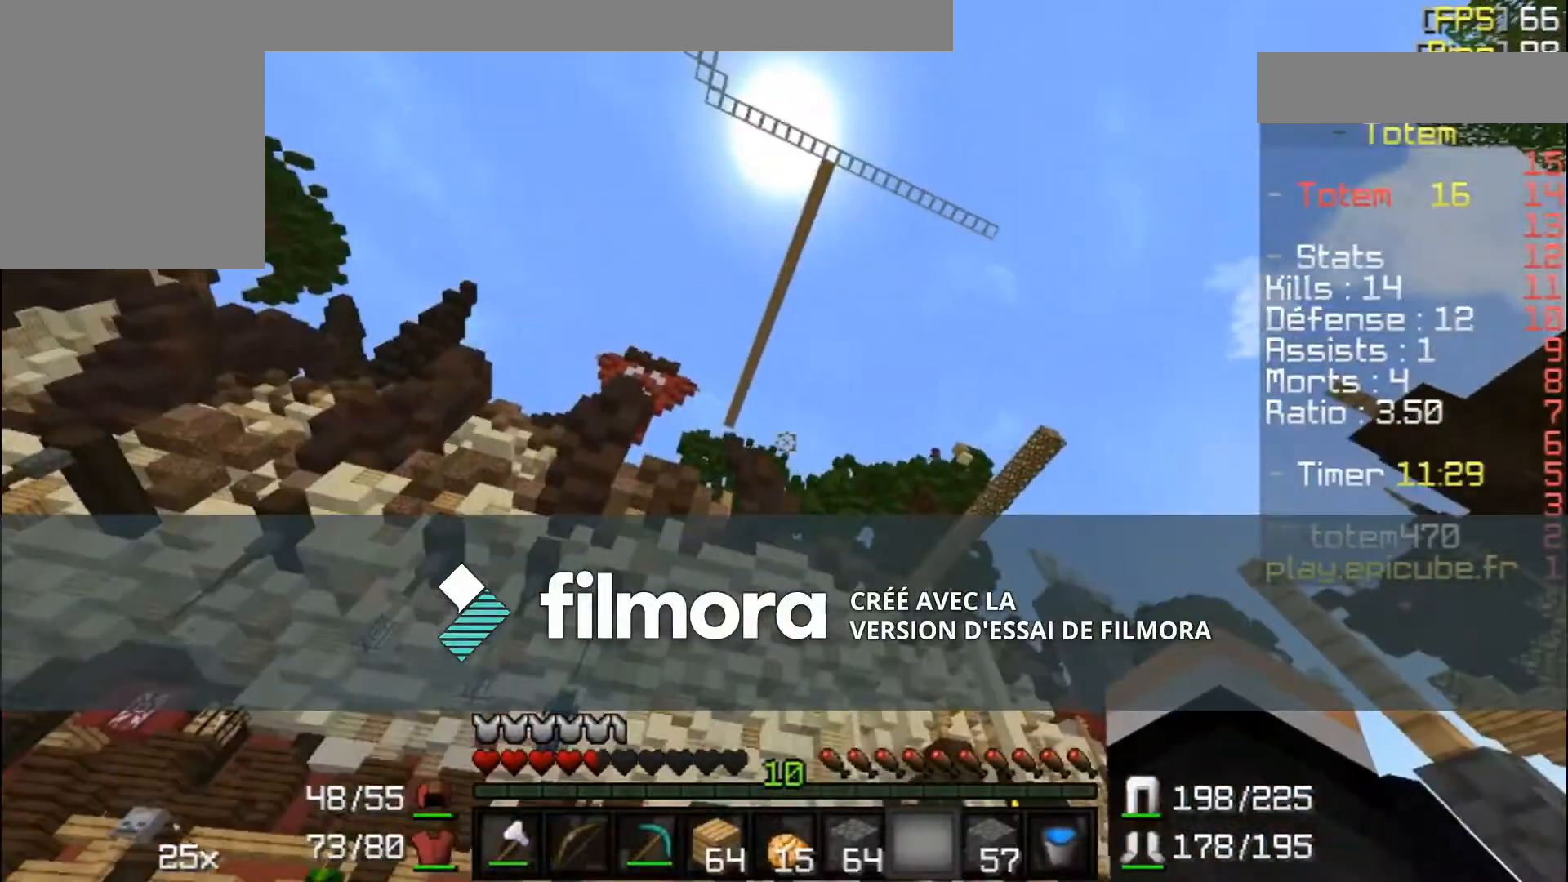
{"keys": [], "mouse": [], "events": []}
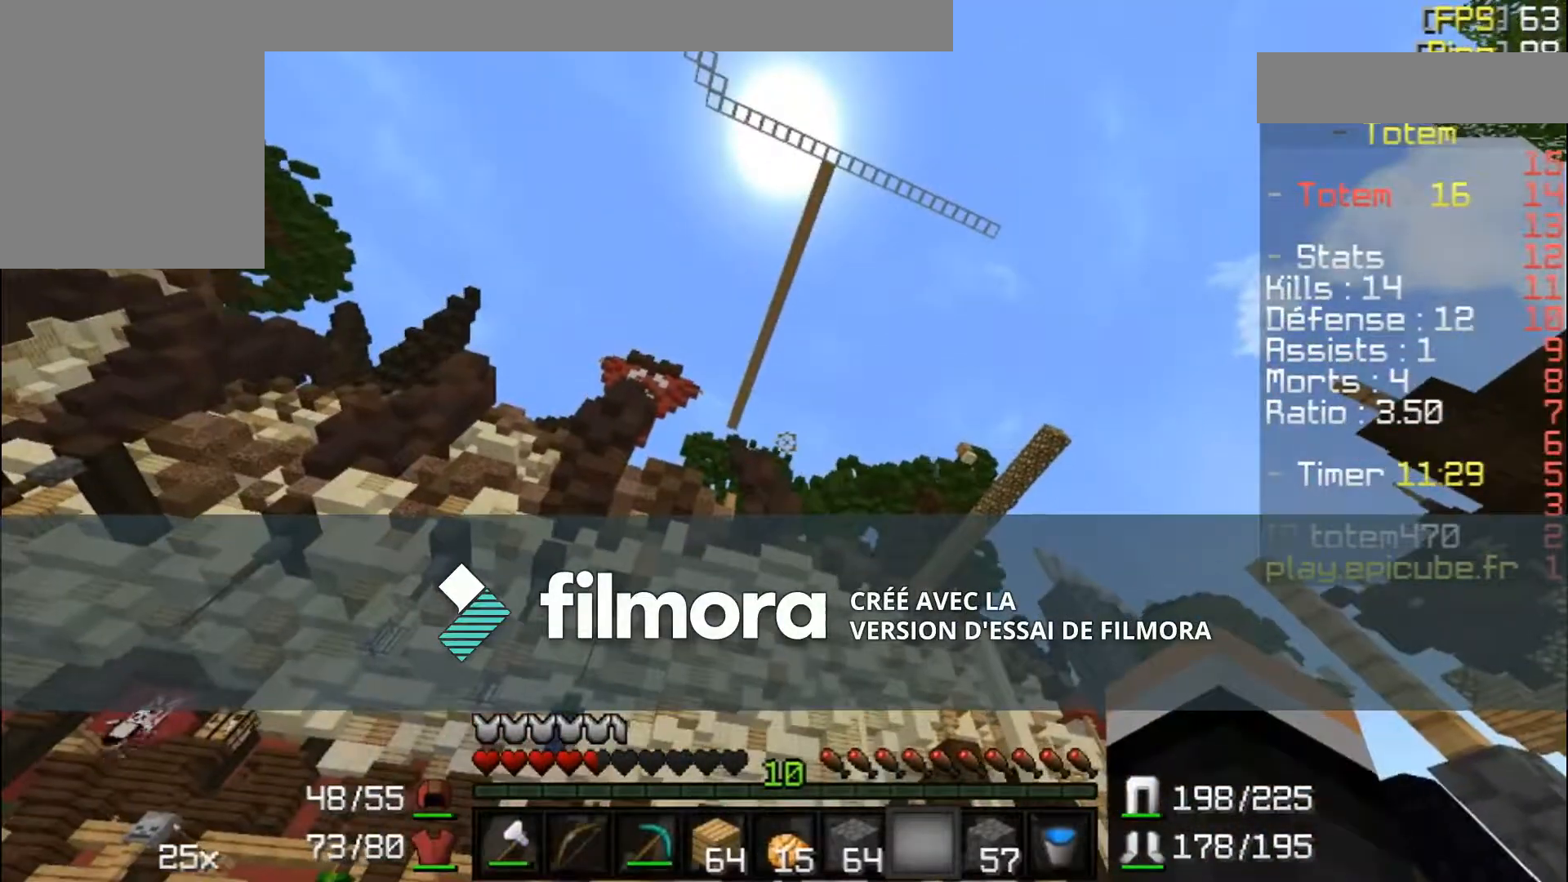
{"keys": [], "mouse": [], "events": []}
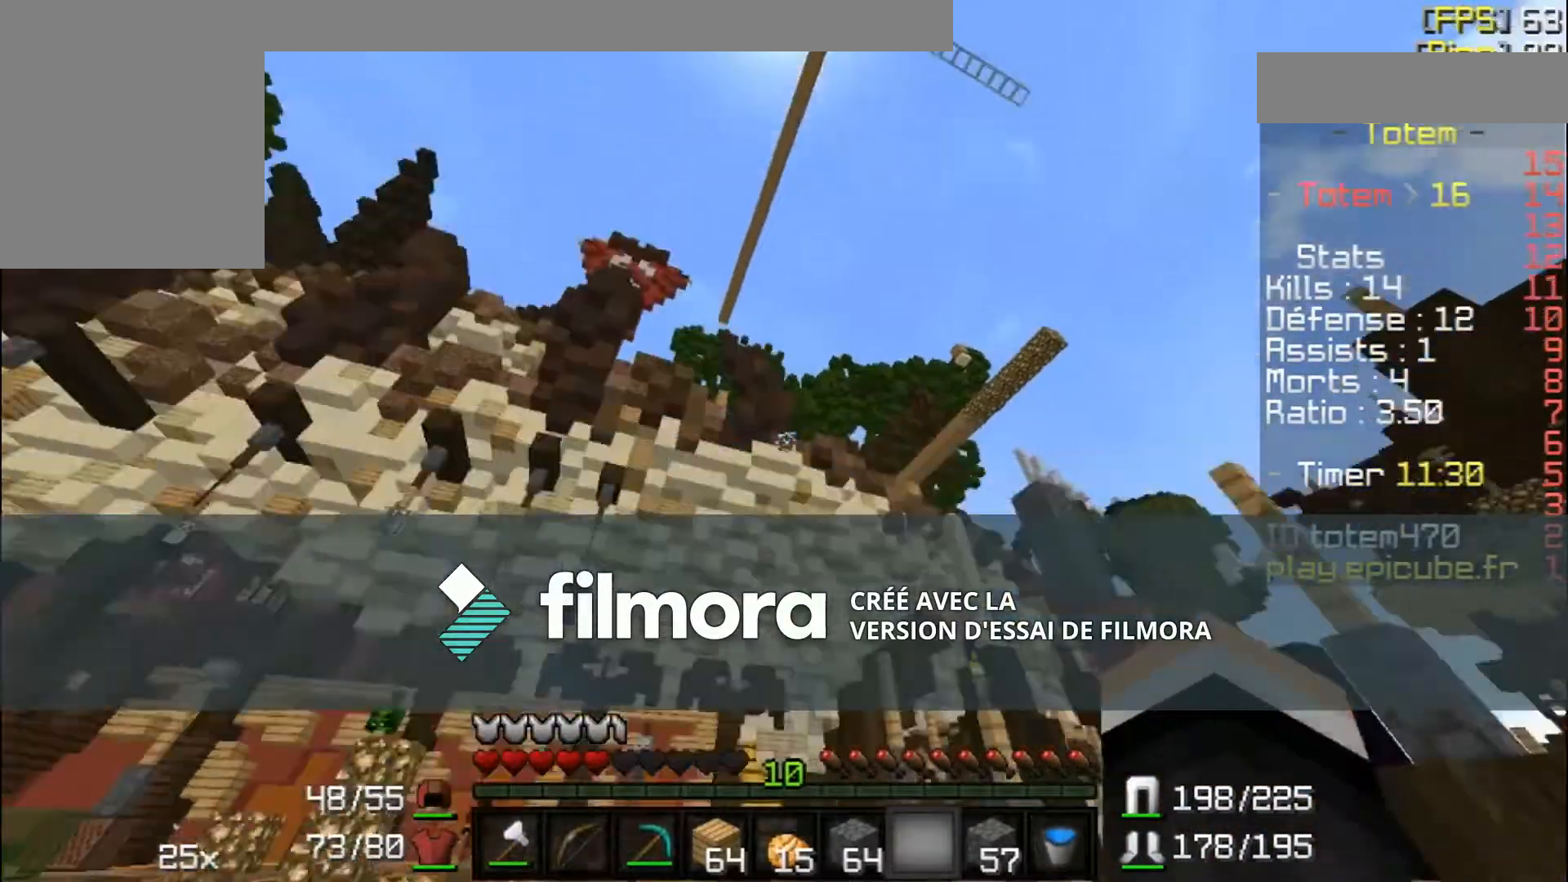
{"keys": ["w"], "mouse": [], "events": [[100, "w", "down"]]}
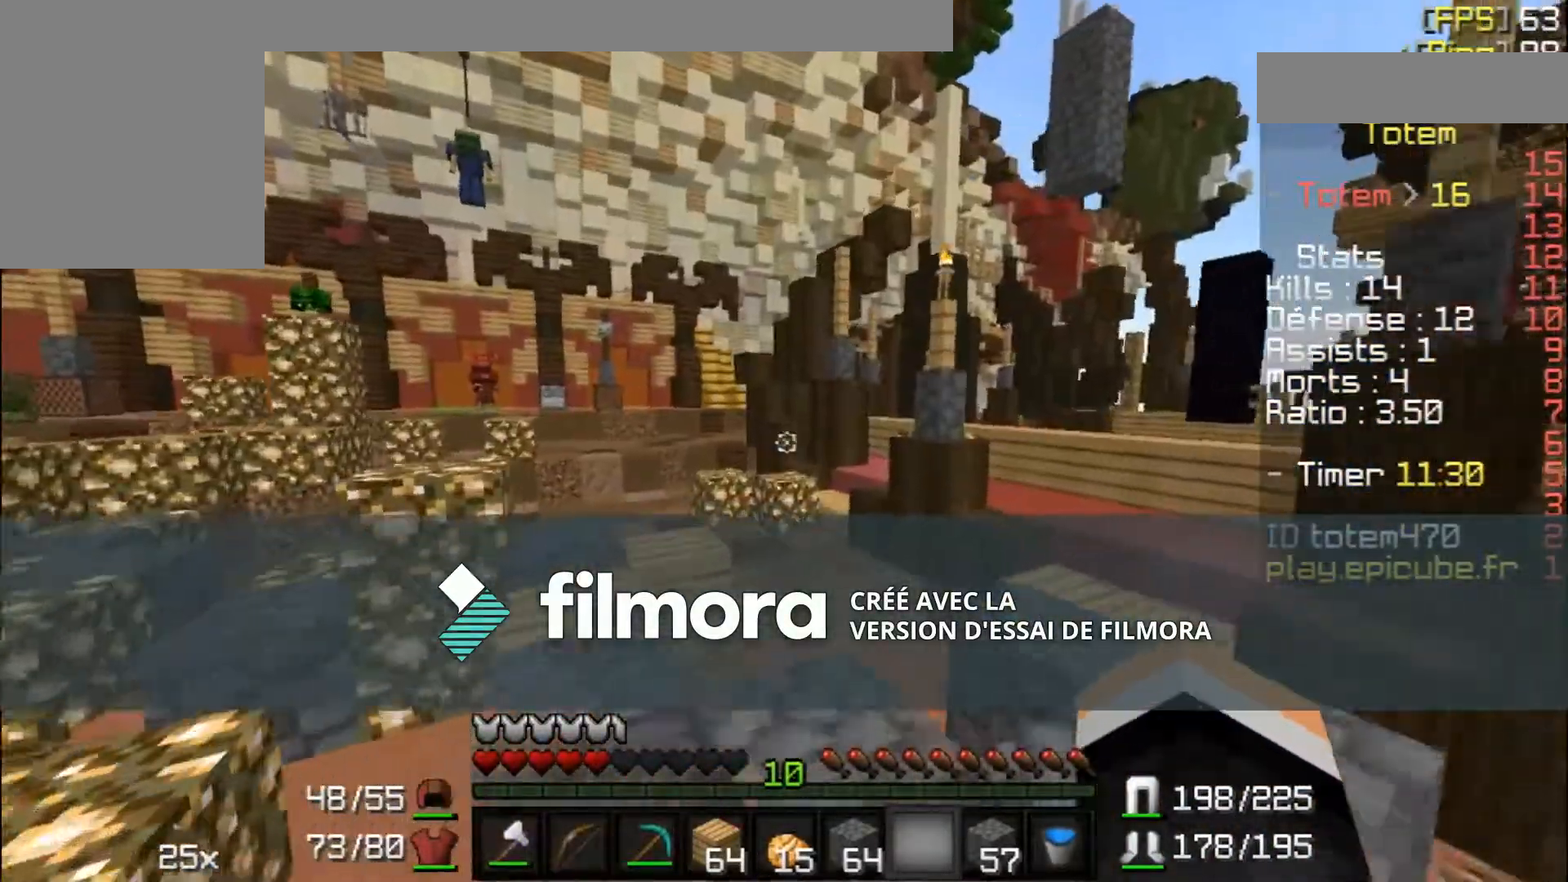
{"keys": ["w"], "mouse": [], "events": []}
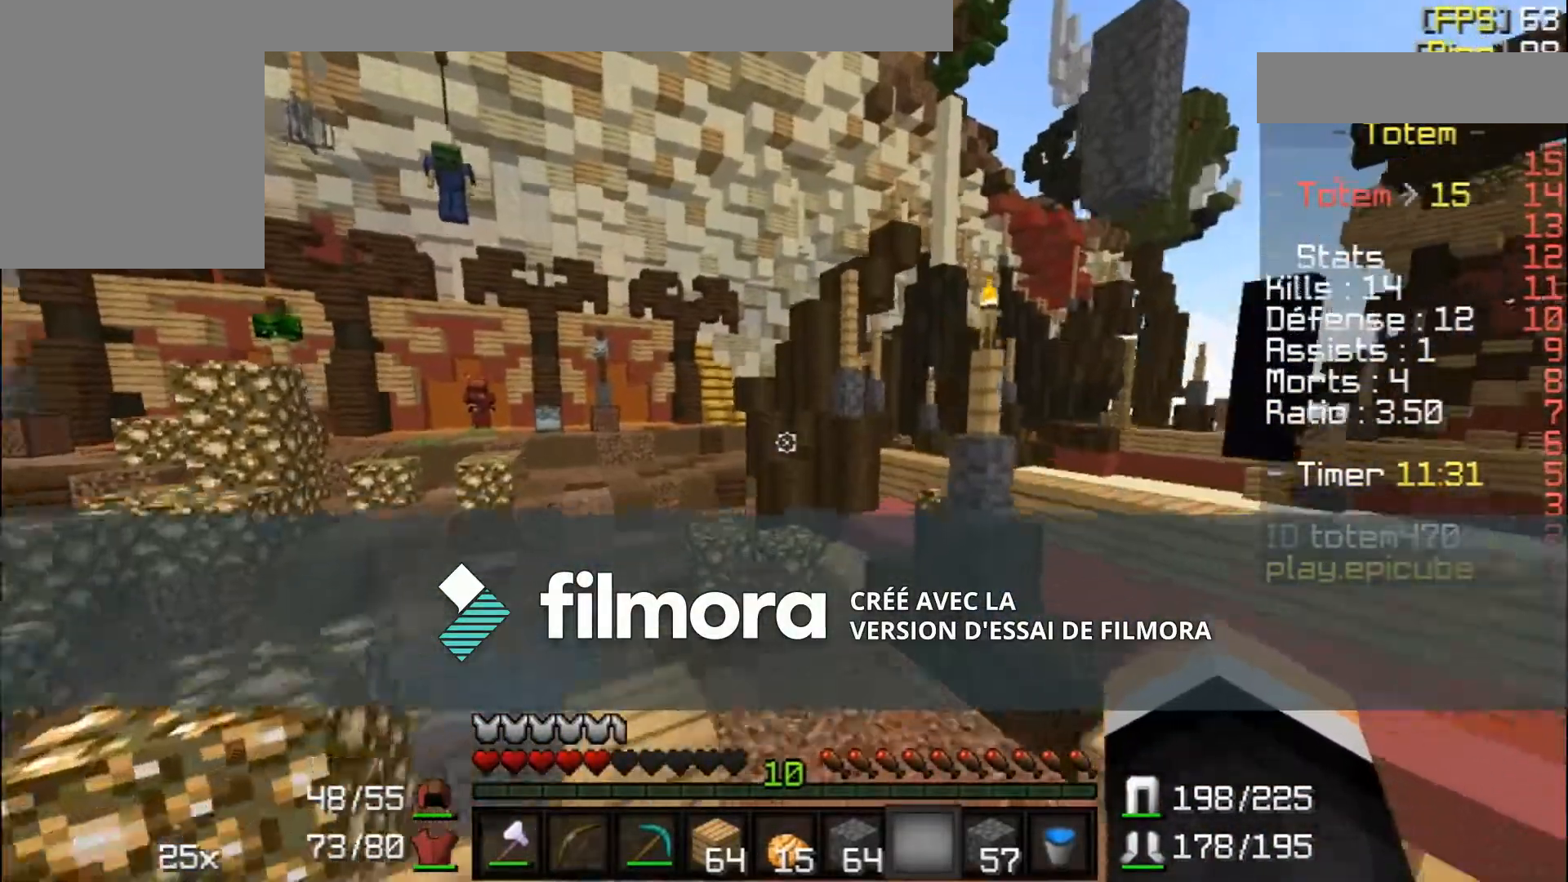
{"keys": ["w"], "mouse": [], "events": []}
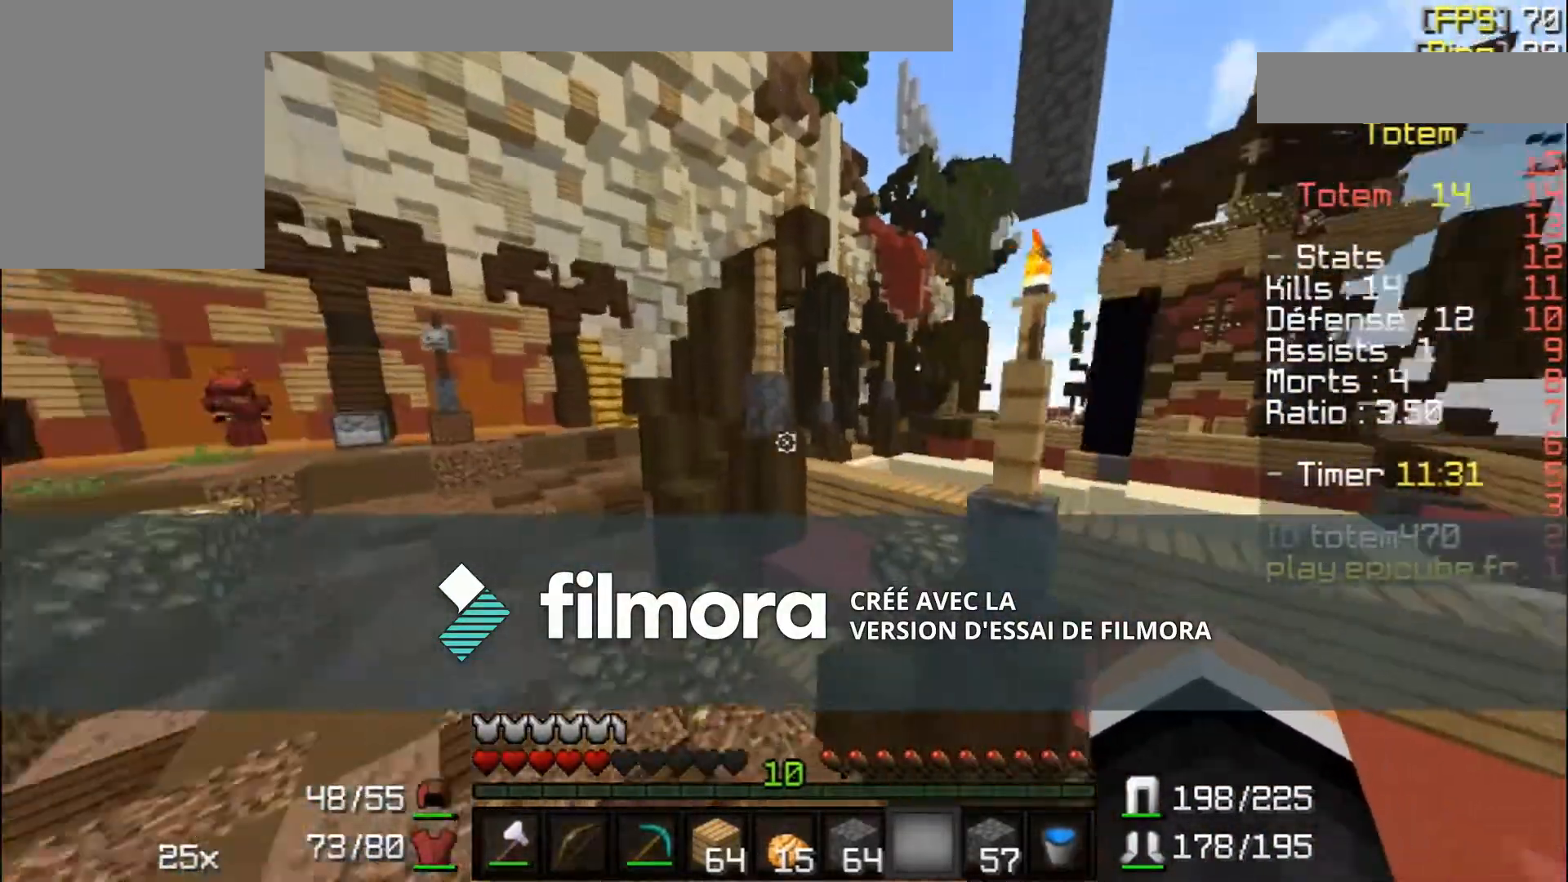
{"keys": ["w"], "mouse": [], "events": []}
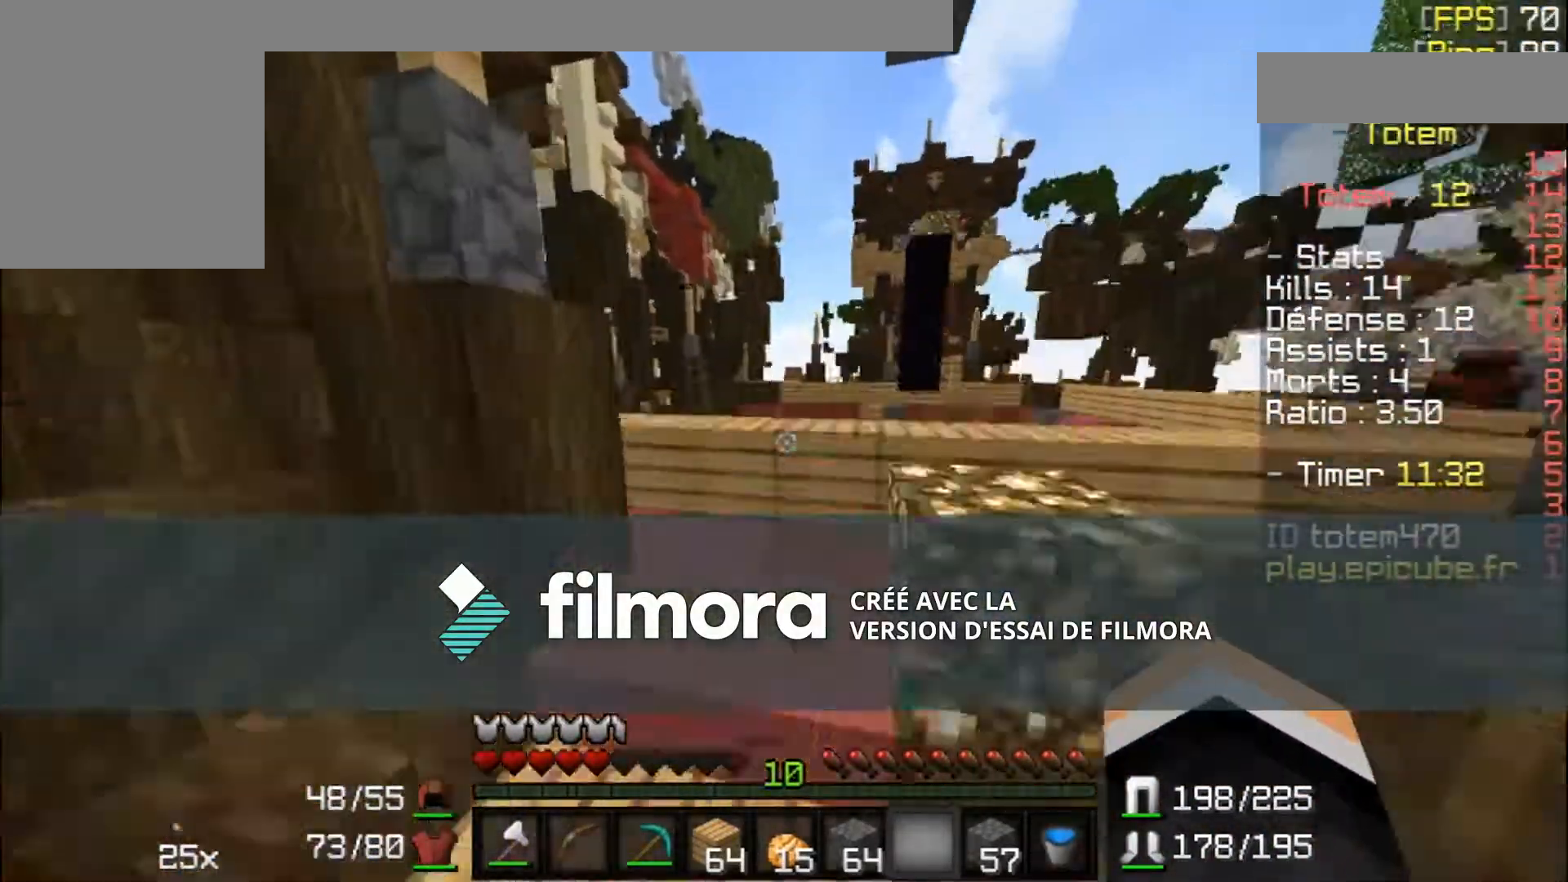
{"keys": ["w"], "mouse": [], "events": []}
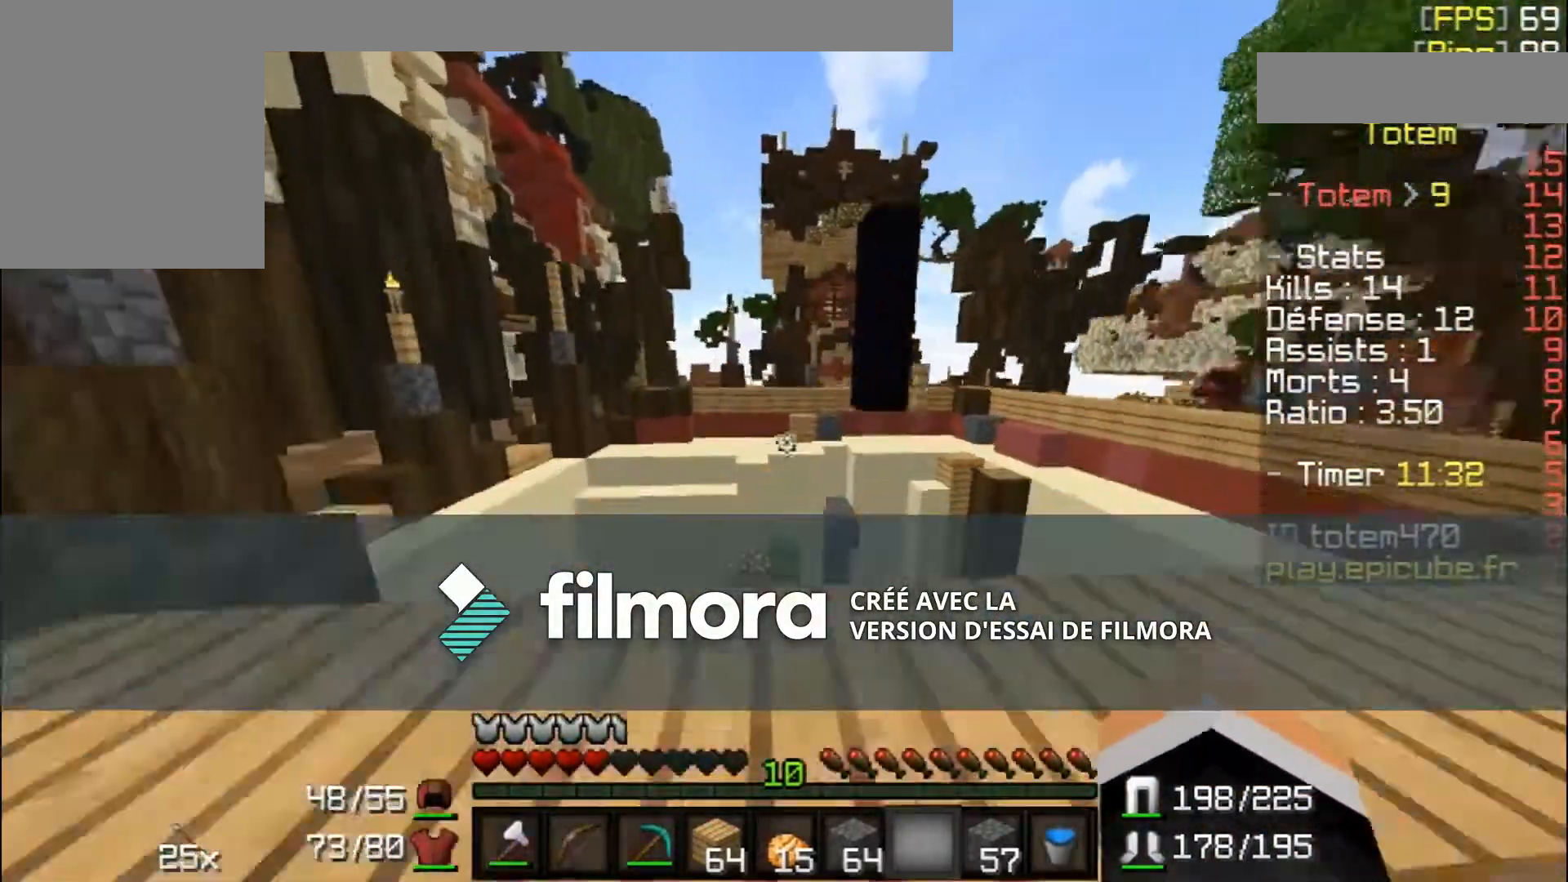
{"keys": [], "mouse": [], "events": [[200, "d", "down"], [434, "d", "up"], [434, "w", "up"]]}